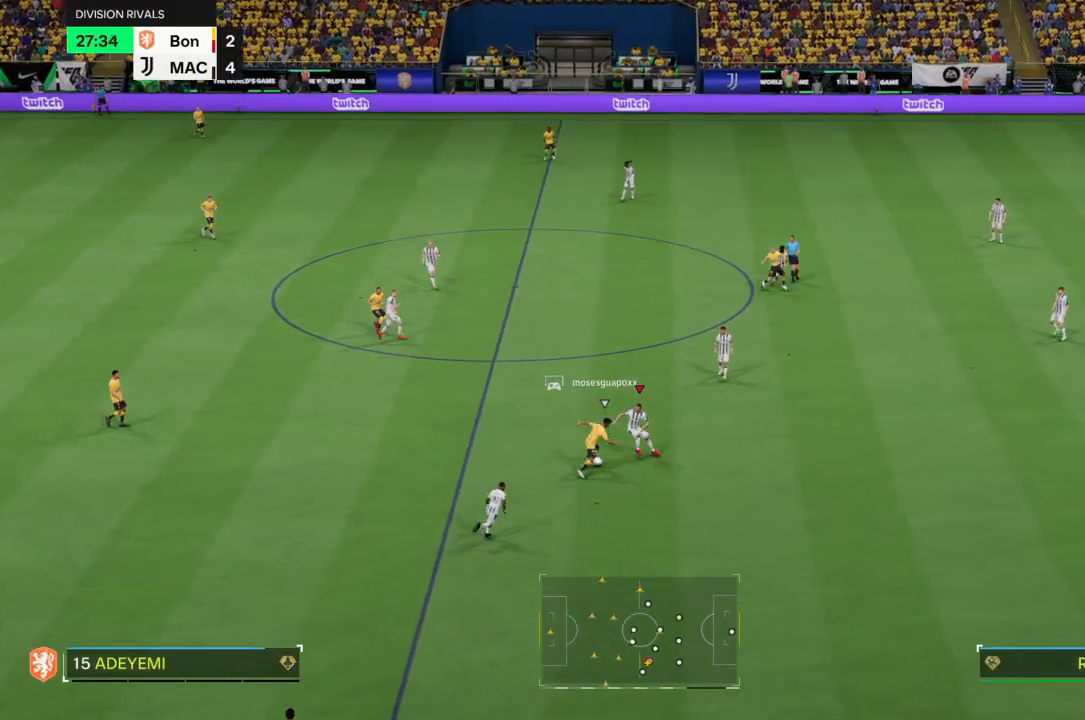
Gameplay with a controller (PlayStation layout); each line is a JSON object with the inputs held at the frame after it. "events" lists button and stick changes between this image and that frame as [ms after this image, input, new state], when the widget could be followed in between. Not read: L3 R3.
{"buttons": ["R2"], "left_stick": "up-right", "right_stick": "center", "events": [[33, "CIRCLE", "up"], [267, "left_stick", "up-right"]]}
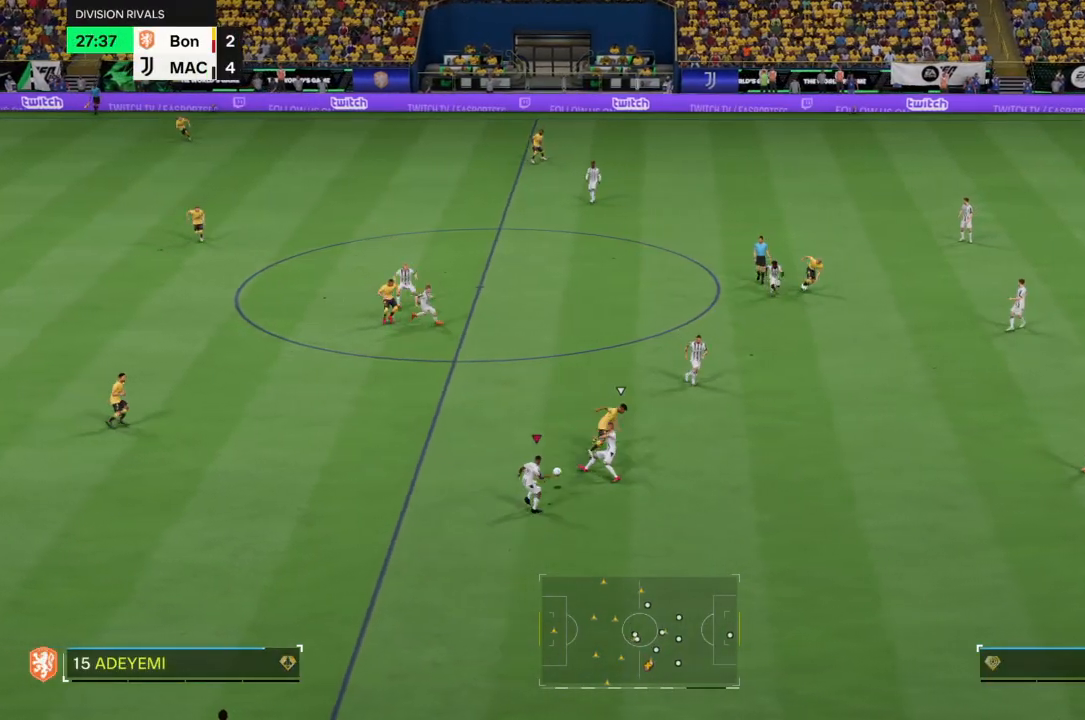
{"buttons": ["R2"], "left_stick": "left", "right_stick": "center", "events": [[167, "left_stick", "left"], [234, "R2", "up"], [501, "R2", "down"]]}
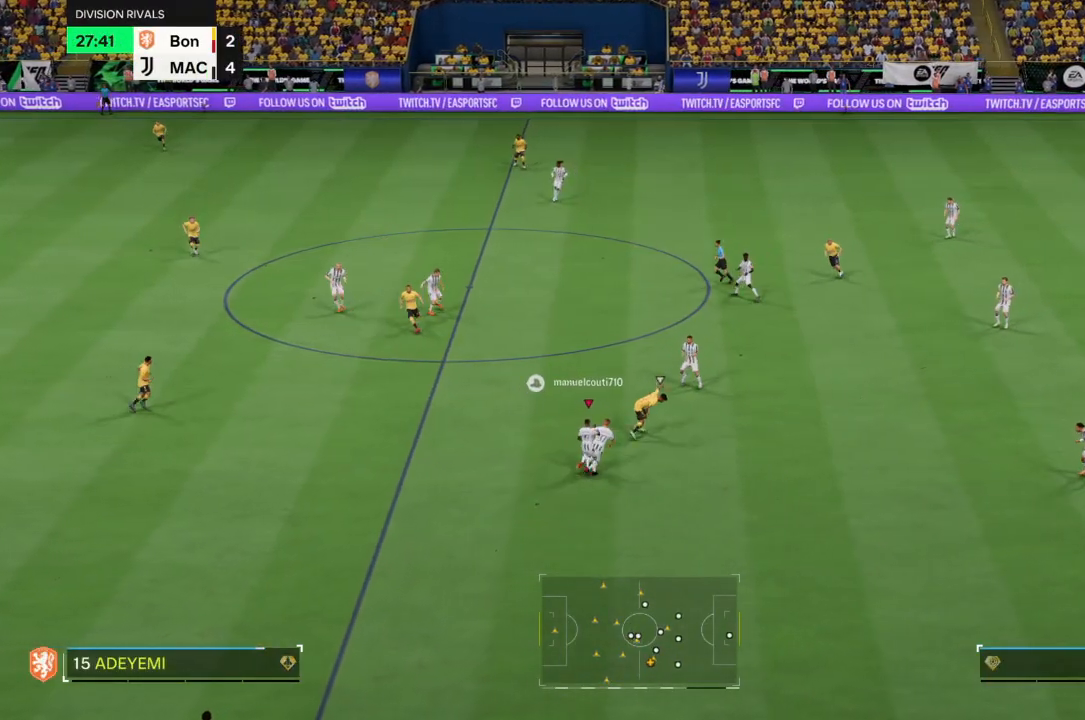
{"buttons": ["R2"], "left_stick": "left", "right_stick": "center", "events": []}
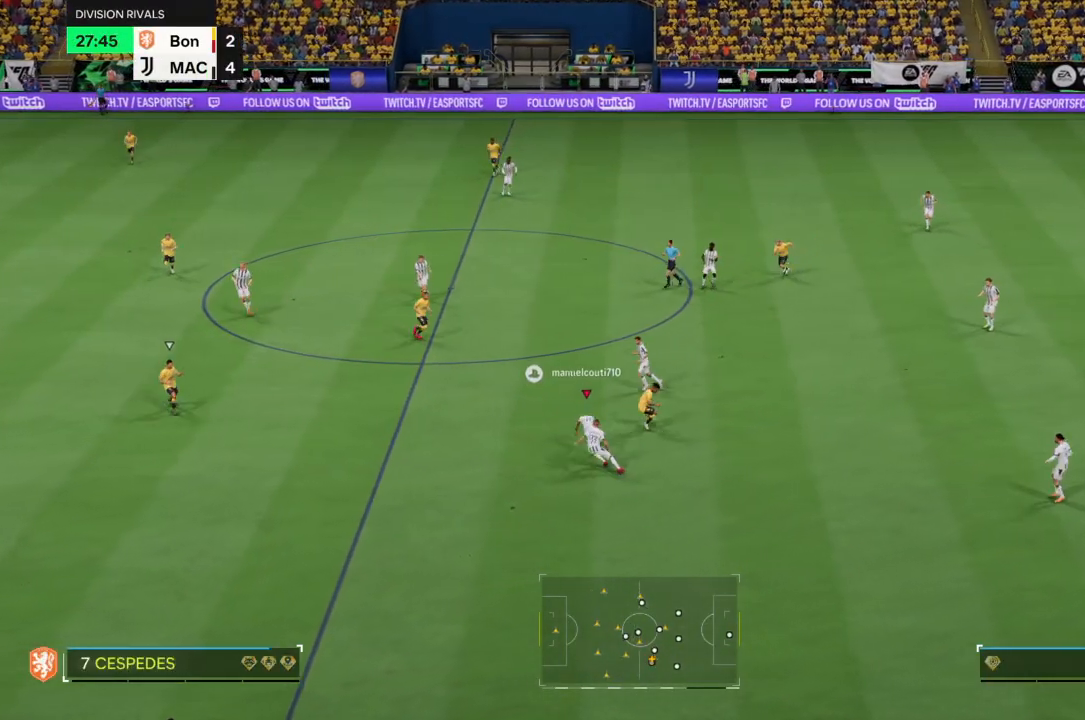
{"buttons": ["R2"], "left_stick": "up-left", "right_stick": "center", "events": [[100, "left_stick", "up-left"]]}
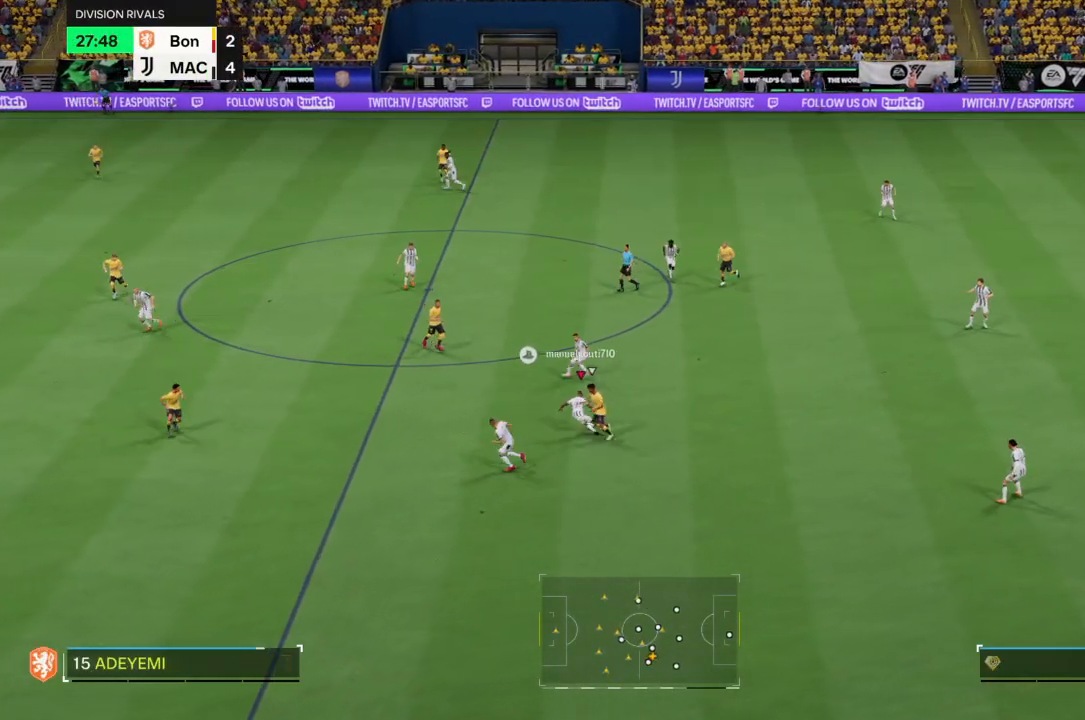
{"buttons": ["R2"], "left_stick": "up-left", "right_stick": "center", "events": []}
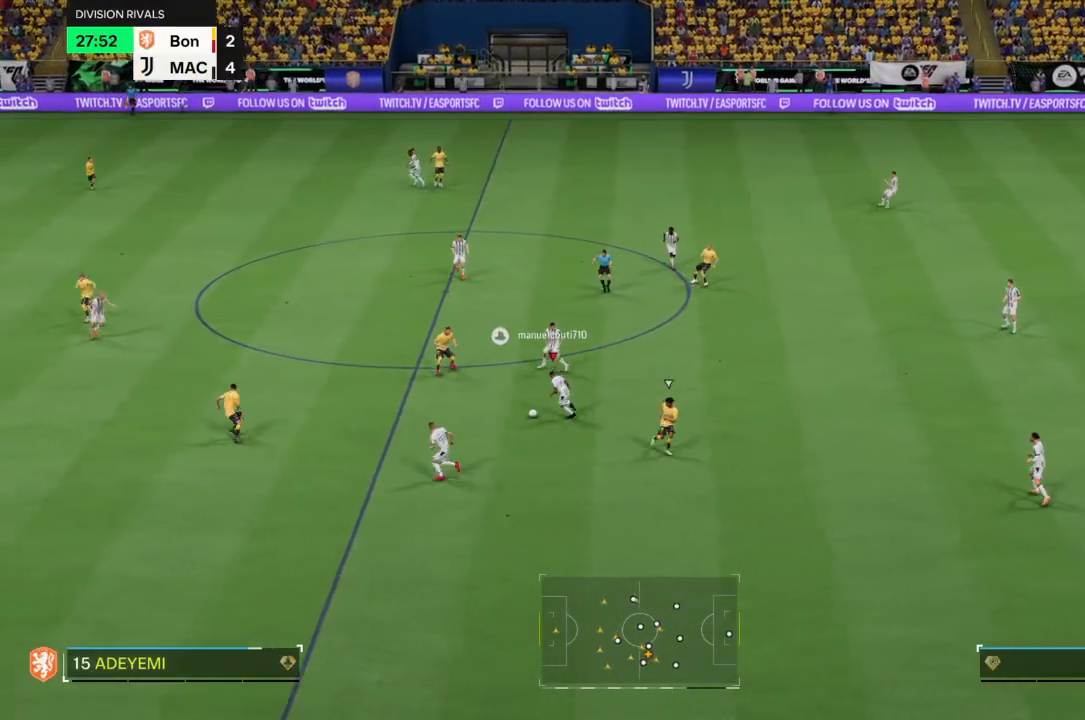
{"buttons": [], "left_stick": "center", "right_stick": "center", "events": [[100, "R2", "up"], [167, "left_stick", "up"], [200, "TRIANGLE", "down"], [267, "L2", "down"], [267, "TRIANGLE", "up"], [367, "L2", "up"], [367, "left_stick", "center"]]}
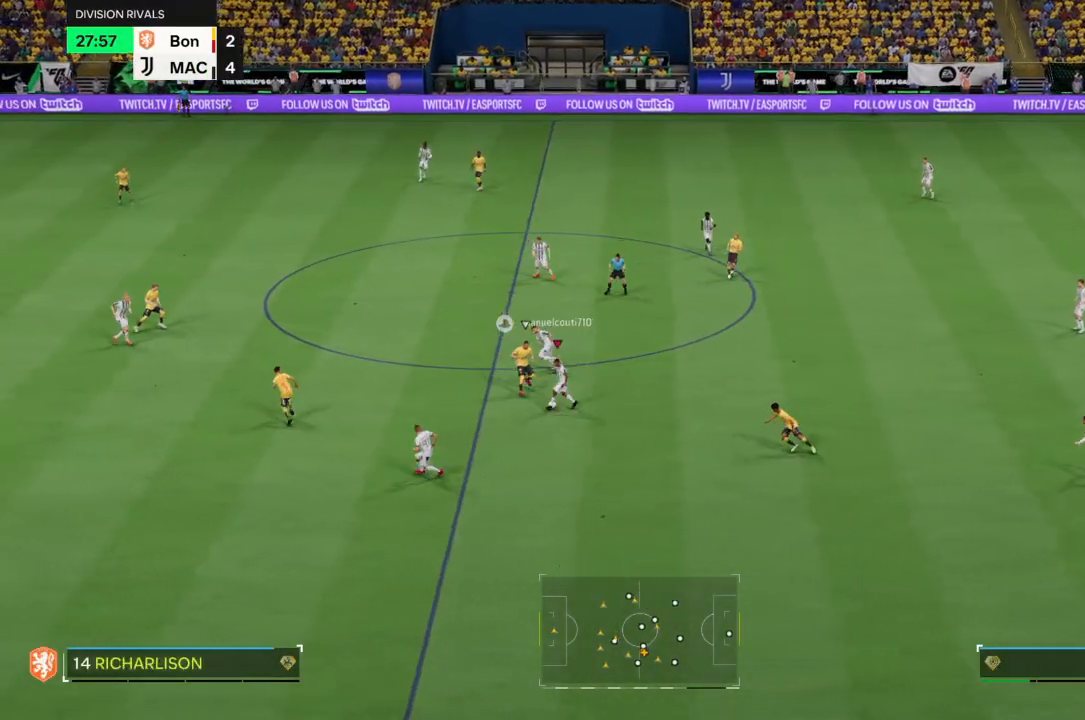
{"buttons": [], "left_stick": "center", "right_stick": "center", "events": []}
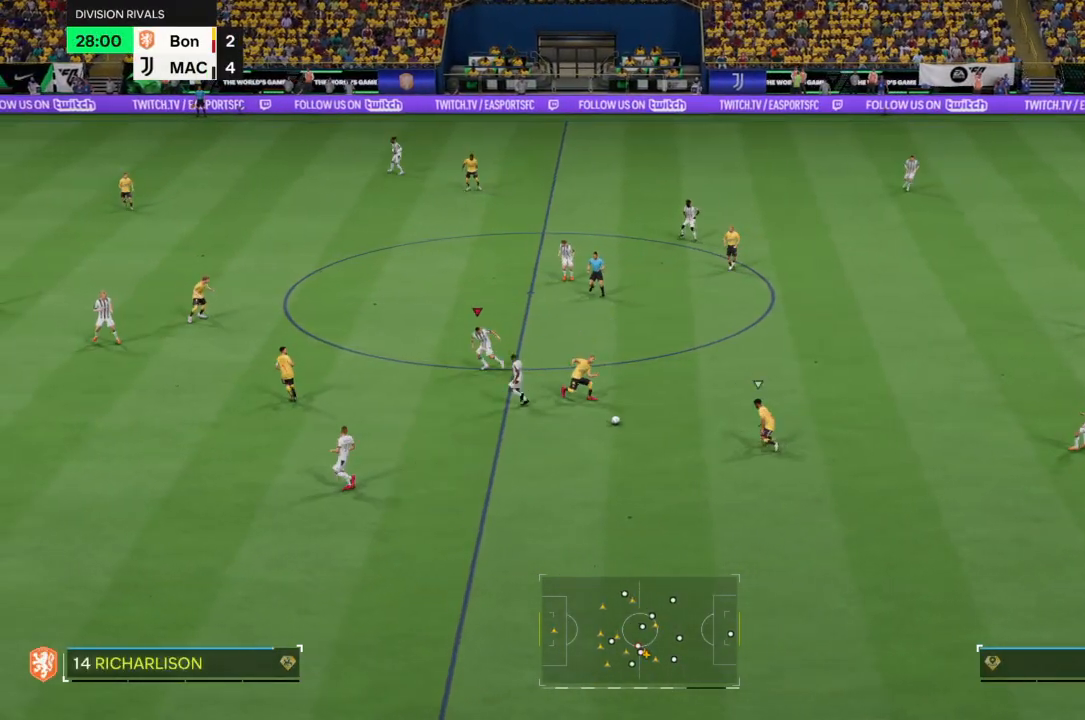
{"buttons": ["R2"], "left_stick": "down-right", "right_stick": "center", "events": [[134, "left_stick", "down-right"], [334, "R2", "down"]]}
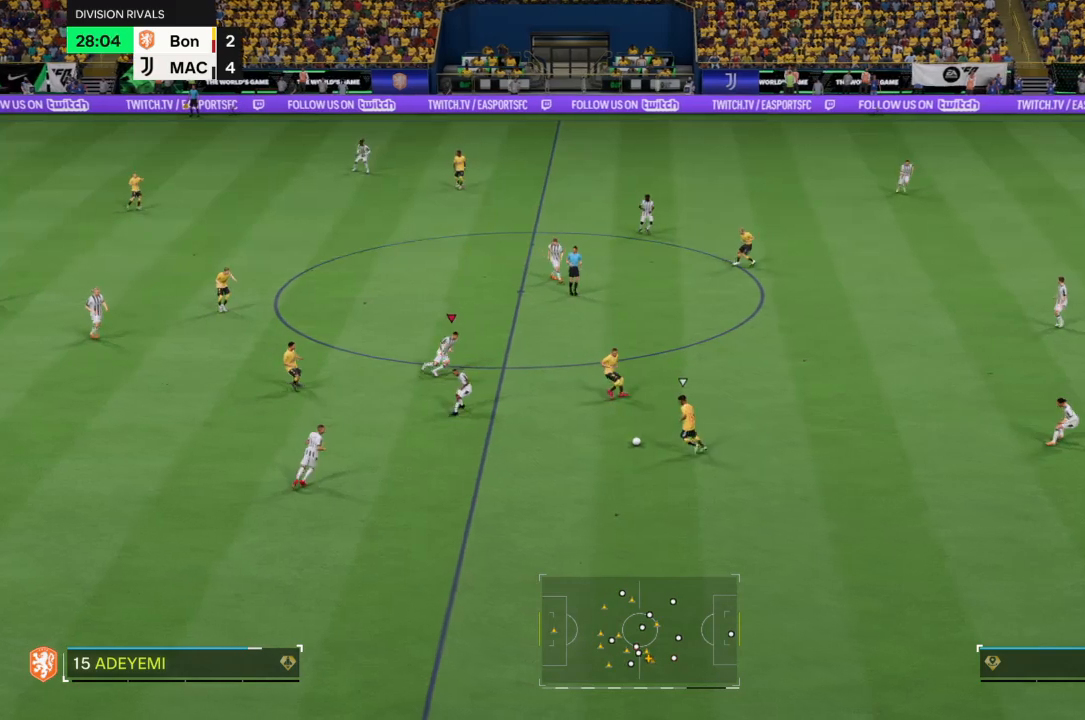
{"buttons": ["R2"], "left_stick": "up-left", "right_stick": "center", "events": [[34, "left_stick", "down-left"], [67, "R2", "up"], [100, "left_stick", "left"], [167, "R2", "down"], [267, "left_stick", "up-left"]]}
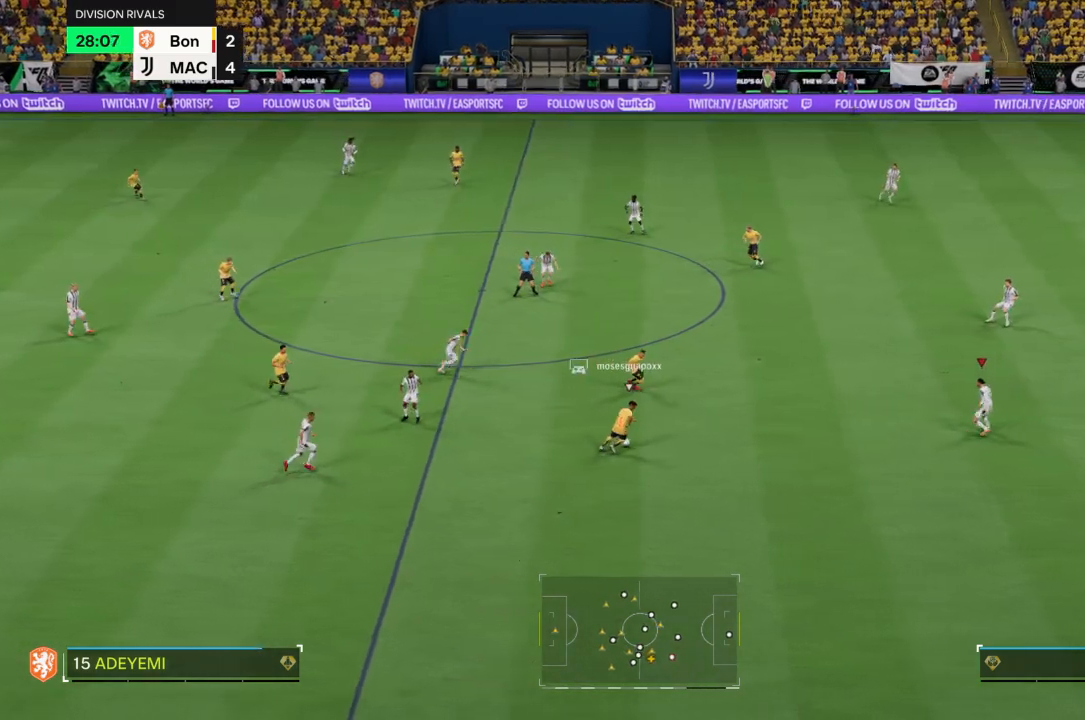
{"buttons": ["R2"], "left_stick": "up-left", "right_stick": "center", "events": [[66, "left_stick", "left"], [333, "left_stick", "up-left"]]}
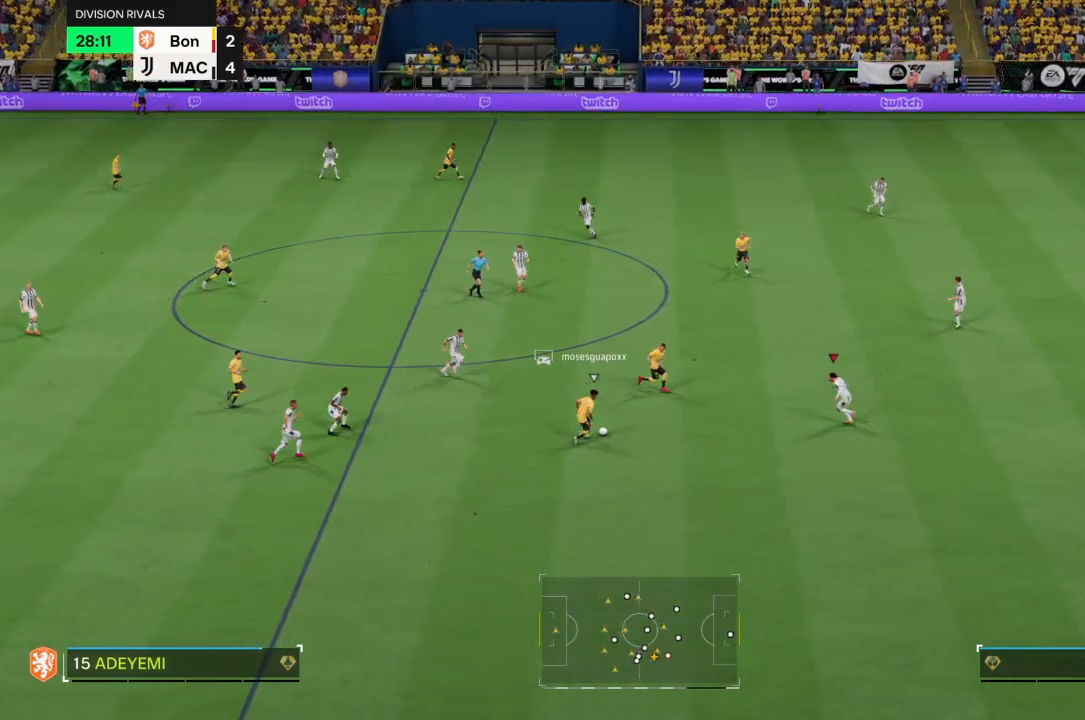
{"buttons": ["R2"], "left_stick": "left", "right_stick": "center", "events": [[100, "left_stick", "left"], [234, "SQUARE", "down"], [367, "SQUARE", "up"]]}
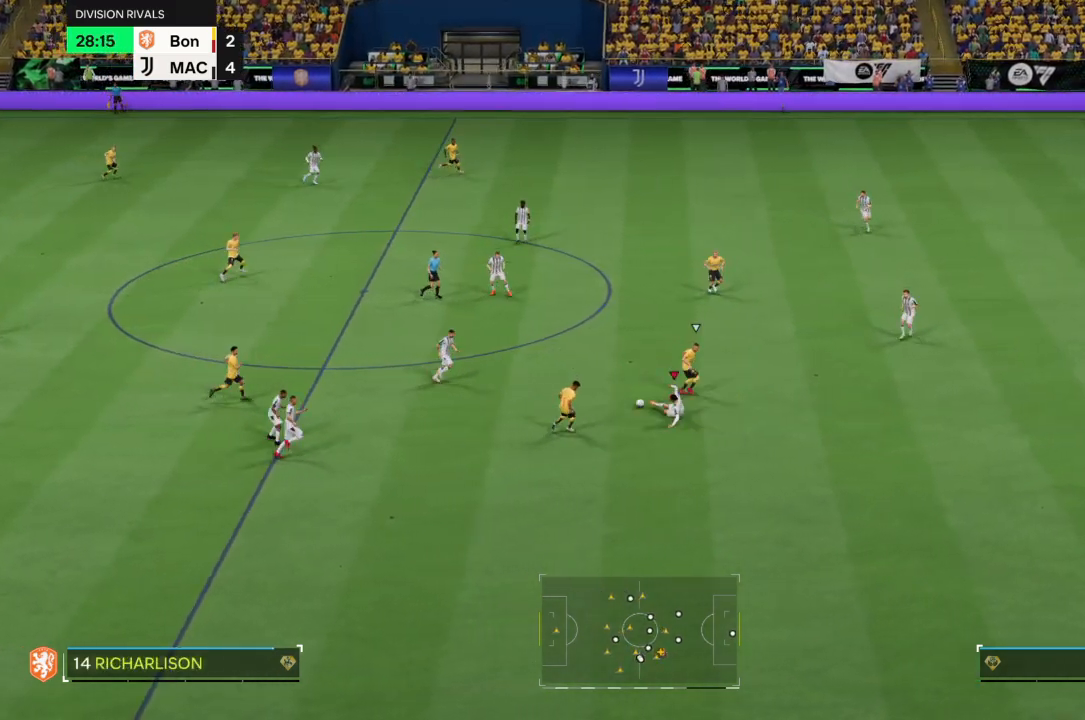
{"buttons": ["R2"], "left_stick": "left", "right_stick": "center", "events": []}
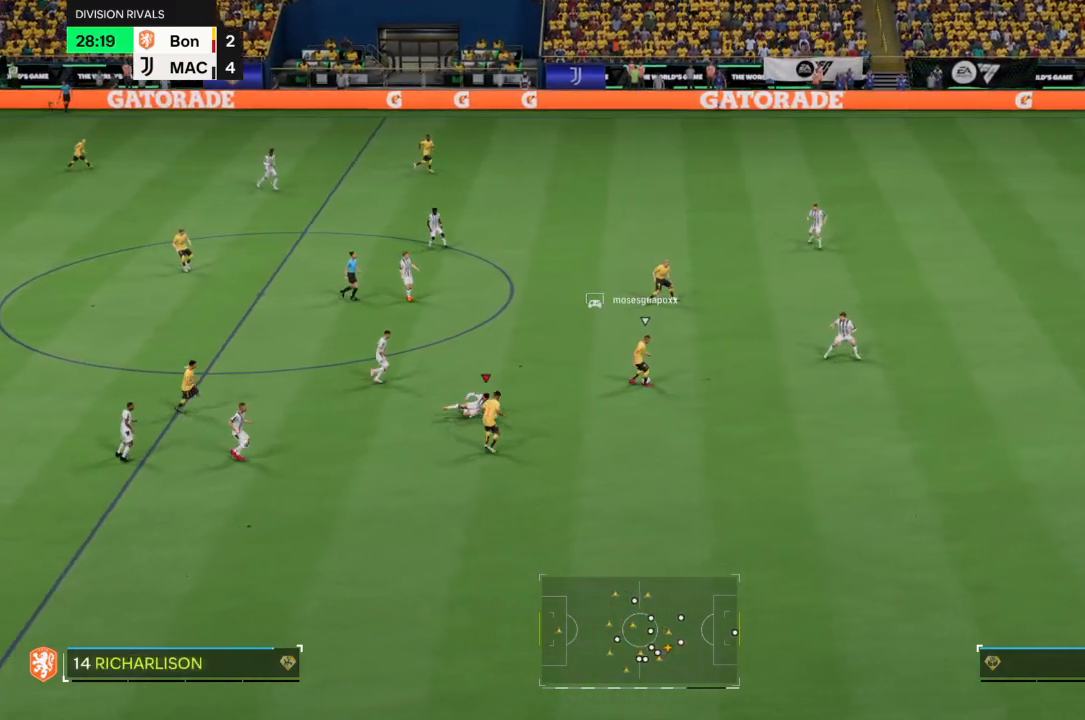
{"buttons": ["R2"], "left_stick": "down-right", "right_stick": "center", "events": [[34, "left_stick", "down-right"]]}
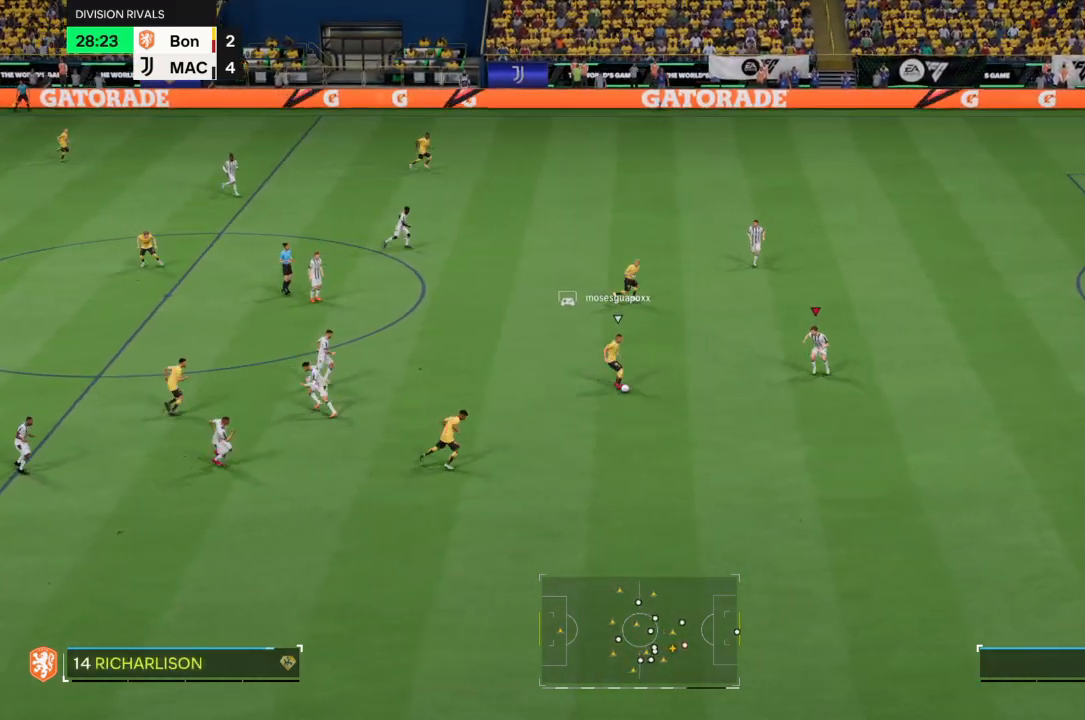
{"buttons": ["R2"], "left_stick": "down-right", "right_stick": "center", "events": []}
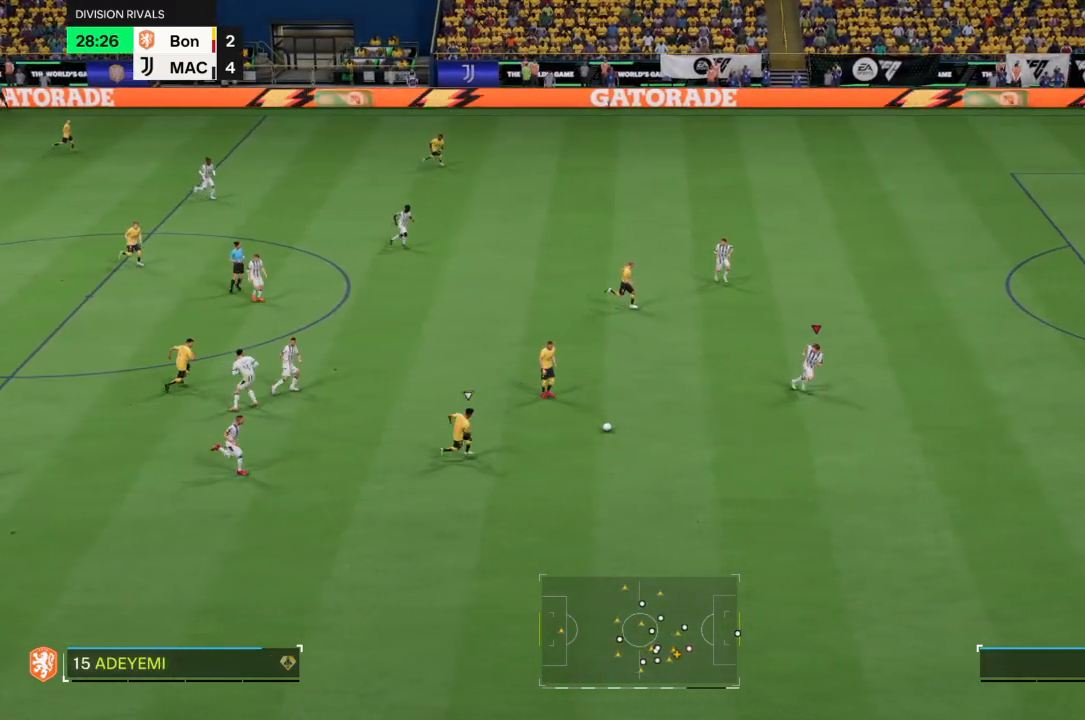
{"buttons": ["R2"], "left_stick": "down-left", "right_stick": "center", "events": [[167, "left_stick", "down"], [467, "left_stick", "down-left"]]}
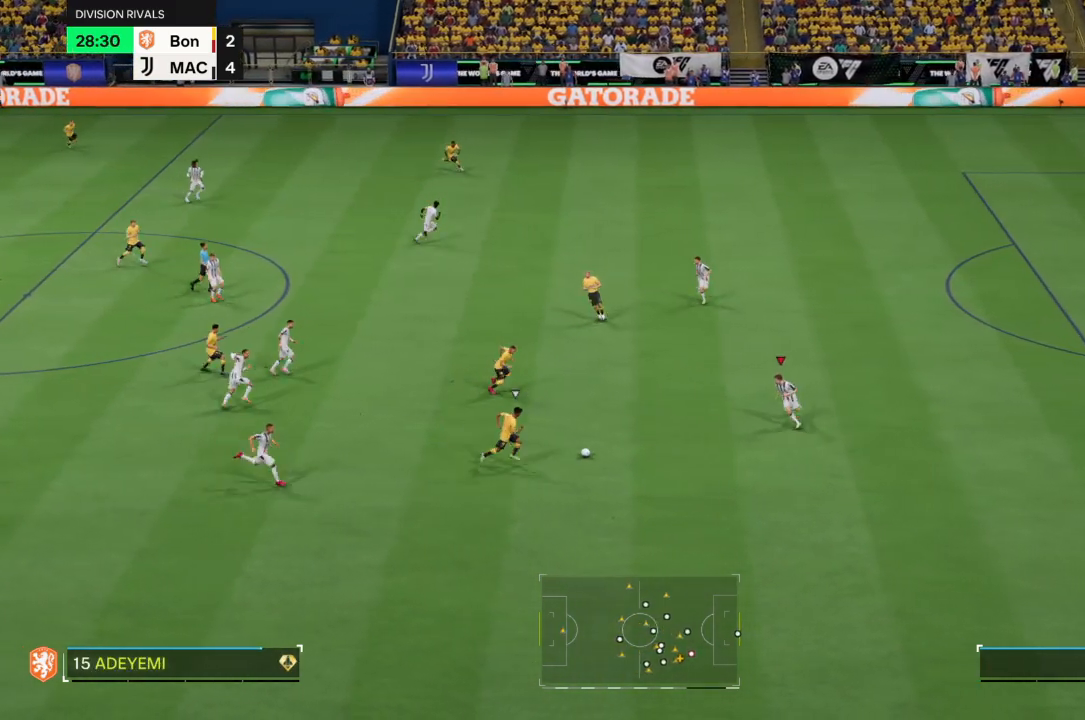
{"buttons": [], "left_stick": "up-right", "right_stick": "center", "events": [[66, "left_stick", "left"], [400, "R2", "up"], [400, "left_stick", "up-right"]]}
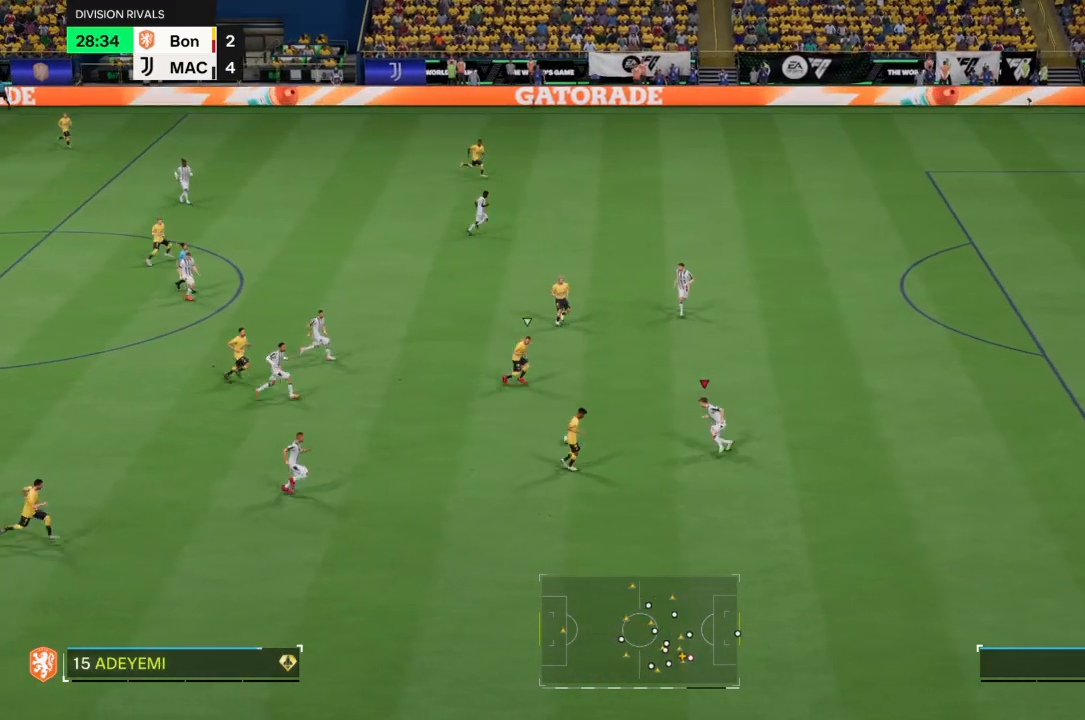
{"buttons": ["R2"], "left_stick": "up-right", "right_stick": "center", "events": [[100, "R2", "down"]]}
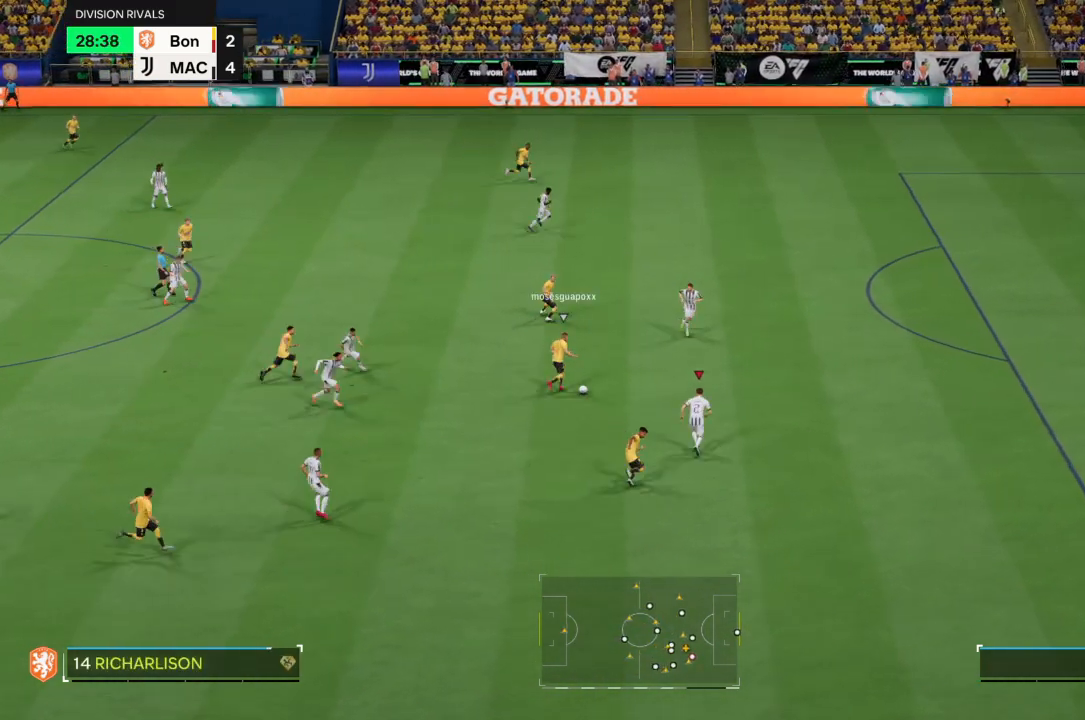
{"buttons": ["R2"], "left_stick": "up-right", "right_stick": "center", "events": []}
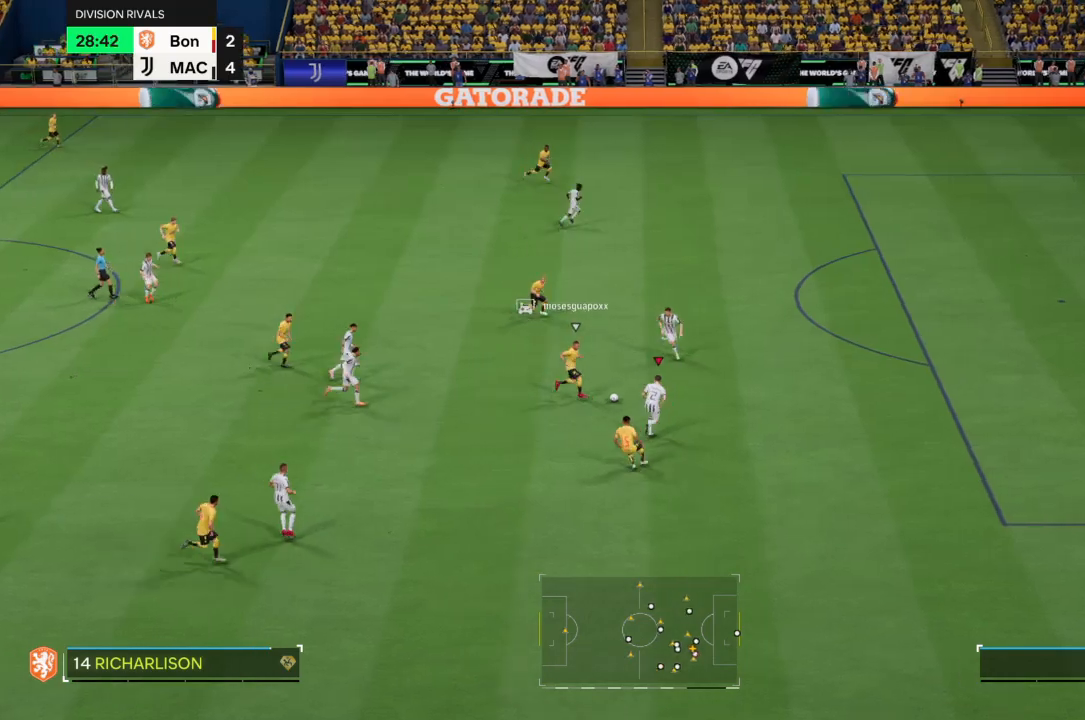
{"buttons": ["R2"], "left_stick": "up-right", "right_stick": "center", "events": [[301, "CIRCLE", "down"], [401, "CIRCLE", "up"]]}
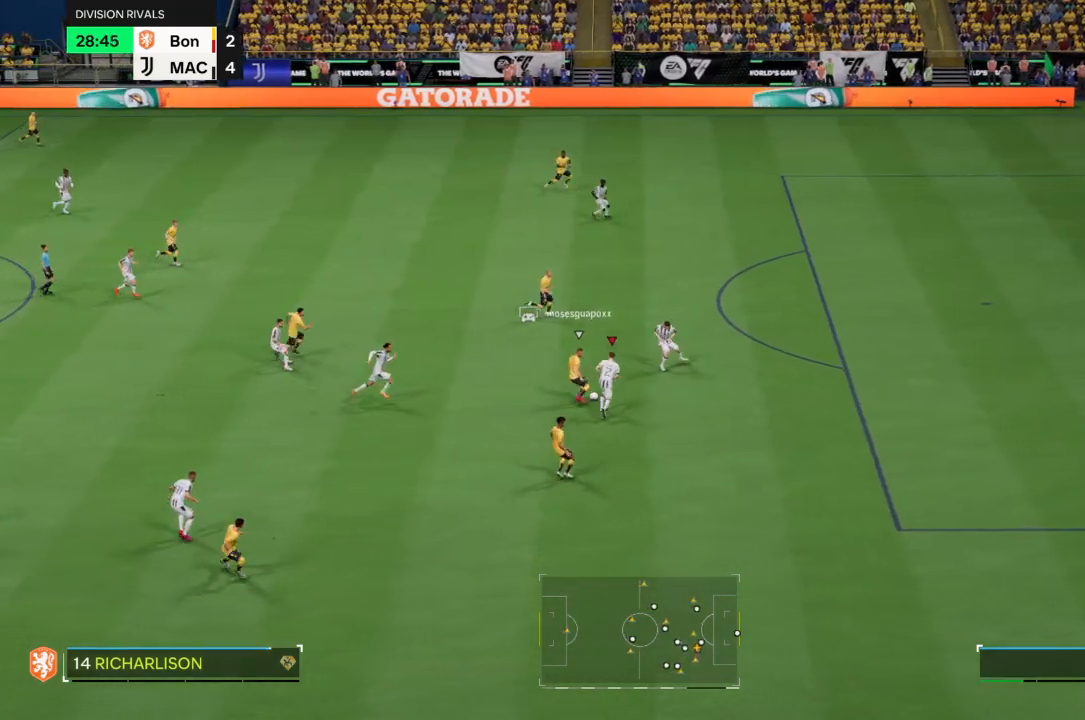
{"buttons": ["R2"], "left_stick": "up-right", "right_stick": "center", "events": [[66, "TRIANGLE", "down"], [433, "TRIANGLE", "up"]]}
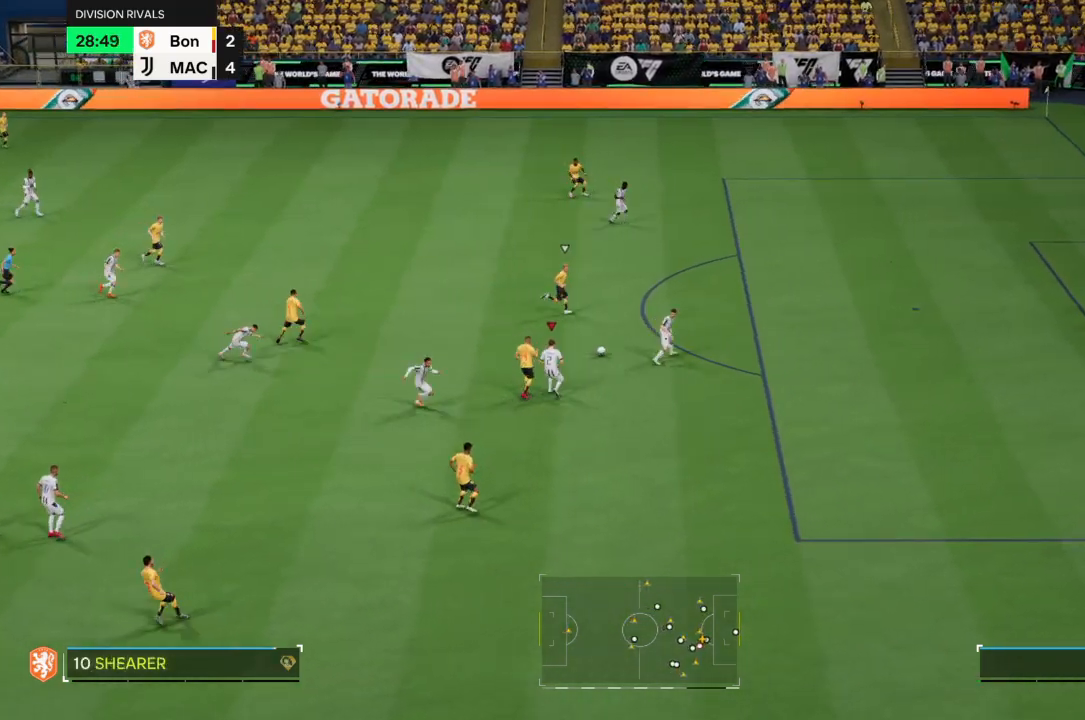
{"buttons": ["R2"], "left_stick": "up-right", "right_stick": "down-right", "events": [[234, "R2", "up"], [334, "R2", "down"], [467, "right_stick", "down-right"]]}
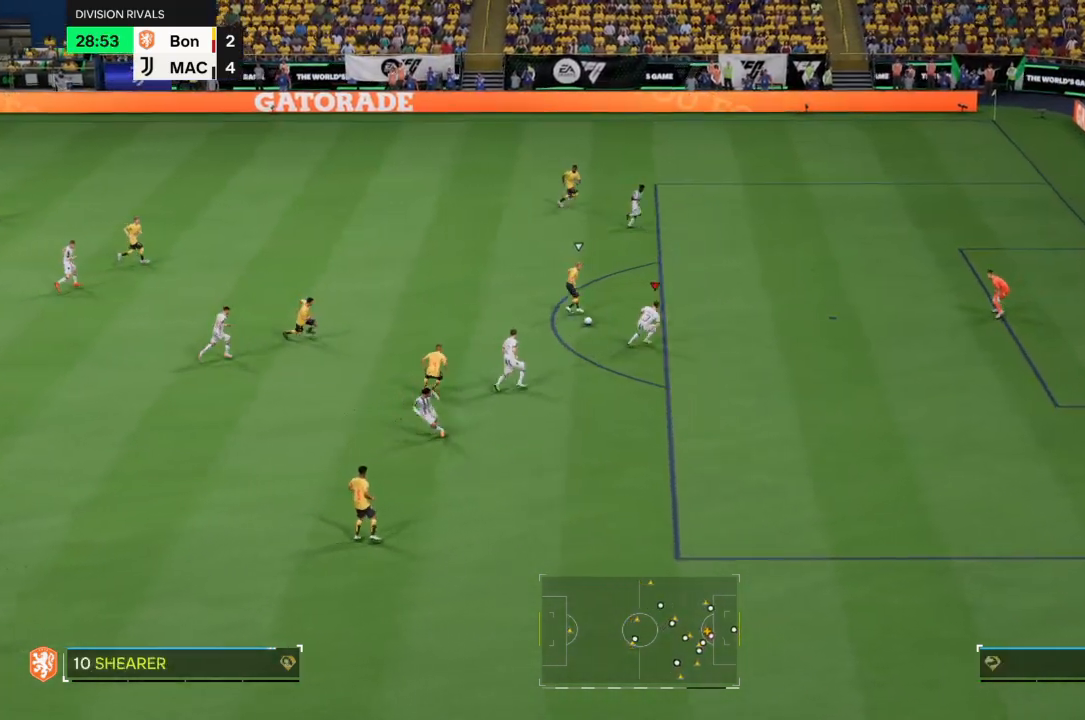
{"buttons": ["R2"], "left_stick": "up-right", "right_stick": "center", "events": [[66, "right_stick", "center"]]}
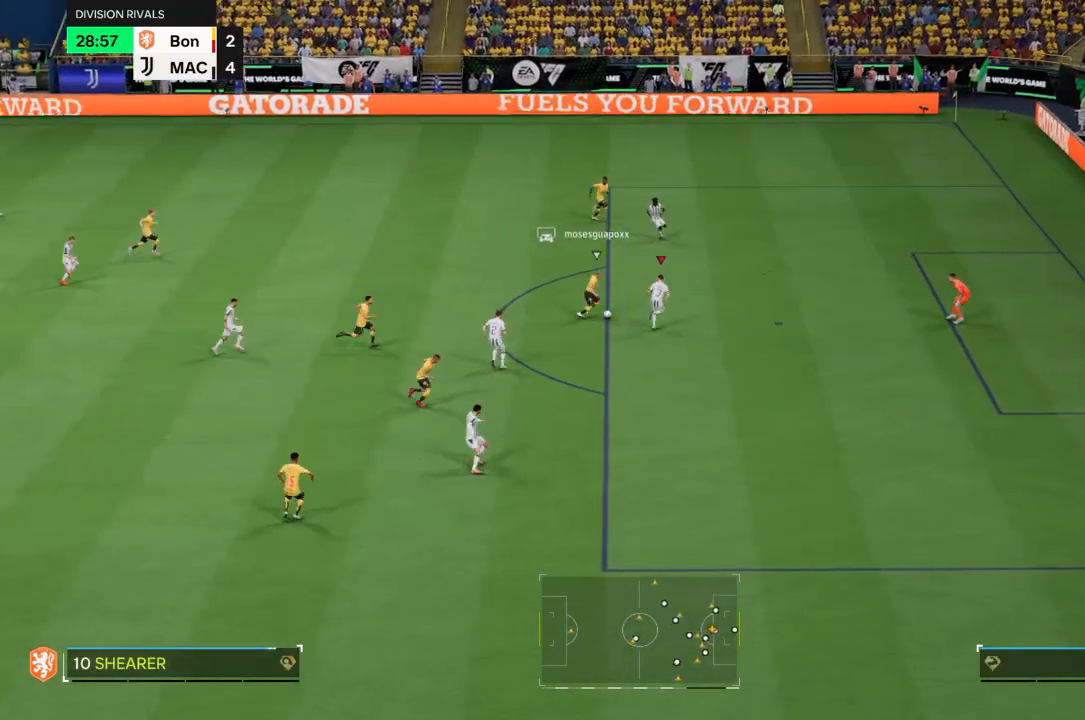
{"buttons": ["TRIANGLE"], "left_stick": "down", "right_stick": "down", "events": [[100, "left_stick", "up"], [134, "CIRCLE", "down"], [134, "R2", "up"], [234, "CIRCLE", "up"], [234, "left_stick", "left"], [301, "left_stick", "down"], [401, "TRIANGLE", "down"], [501, "right_stick", "down"]]}
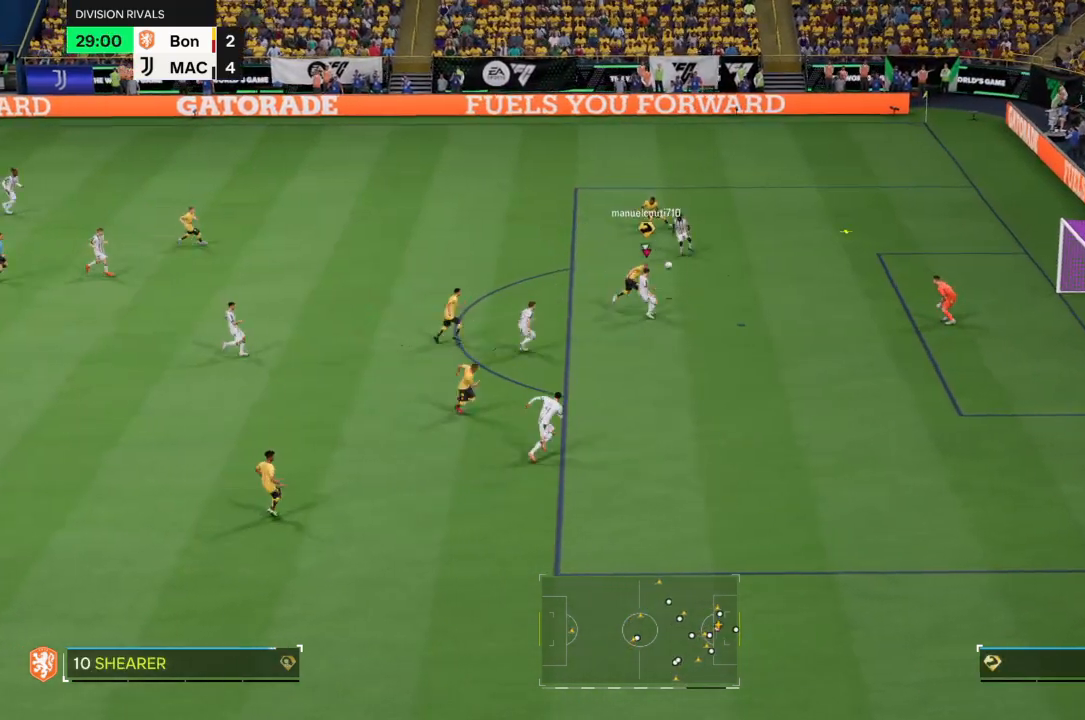
{"buttons": ["TRIANGLE"], "left_stick": "up-left", "right_stick": "center", "events": [[133, "right_stick", "center"], [233, "left_stick", "down-left"], [467, "left_stick", "up-left"]]}
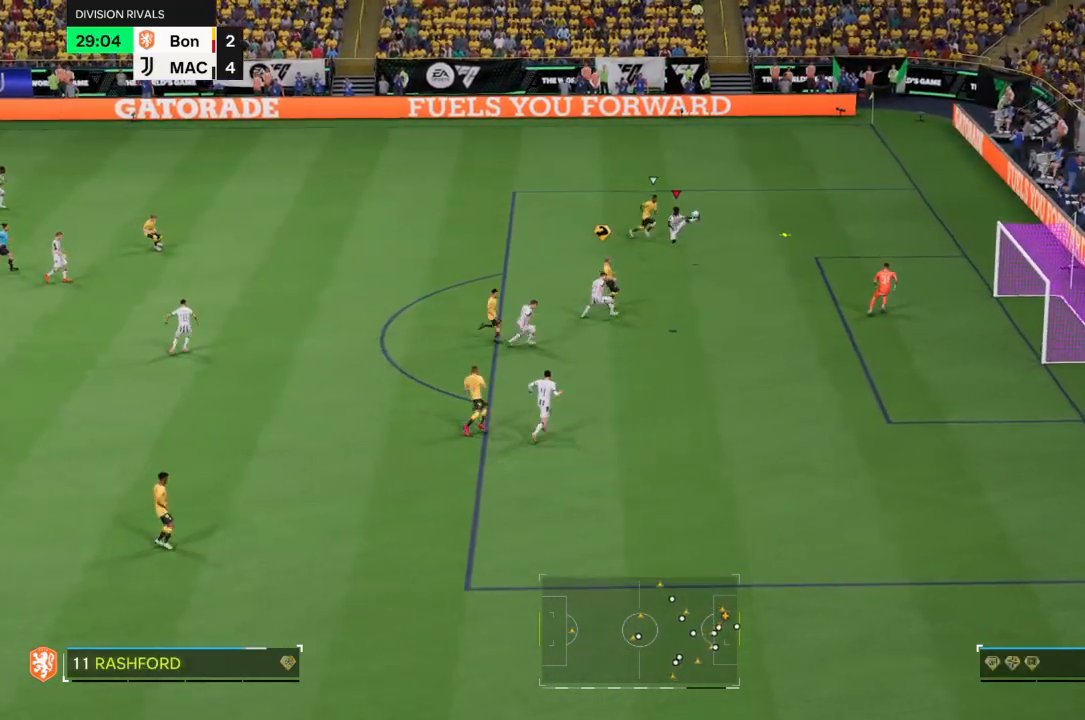
{"buttons": ["TRIANGLE"], "left_stick": "down-left", "right_stick": "center"}